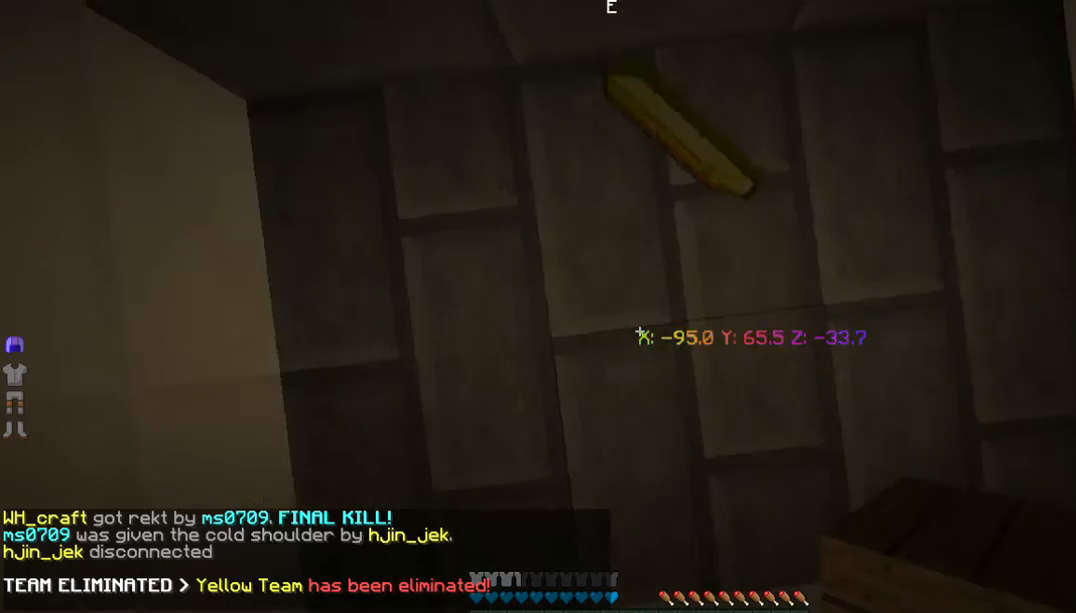
Gameplay with keyboard and mouse; each line is a JSON object with the keys and mouse buttons held at the frame after it. "events" lists presses ("down") and releases ("up") of "a", "d", "s", "w", "mouse_left" and "mouse_right" between this image and that frame as [ms after this image, input, new state], when the widget could be followed in between. "mouse_left", "mouse_right" = the "left", "right" buttons of the "mouse" list. No other keys are recorded. Fast repeated clicks can show as one long hold. Mouse movement is not recorded.
{"keys": ["w"], "mouse": [], "events": [[268, "w", "down"]]}
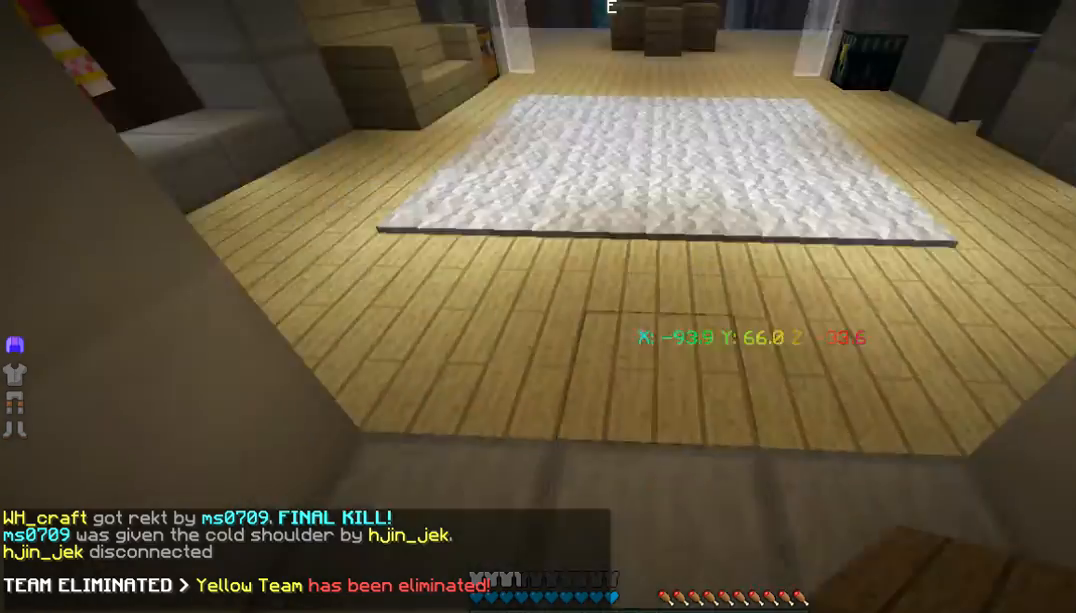
{"keys": ["w"], "mouse": [], "events": []}
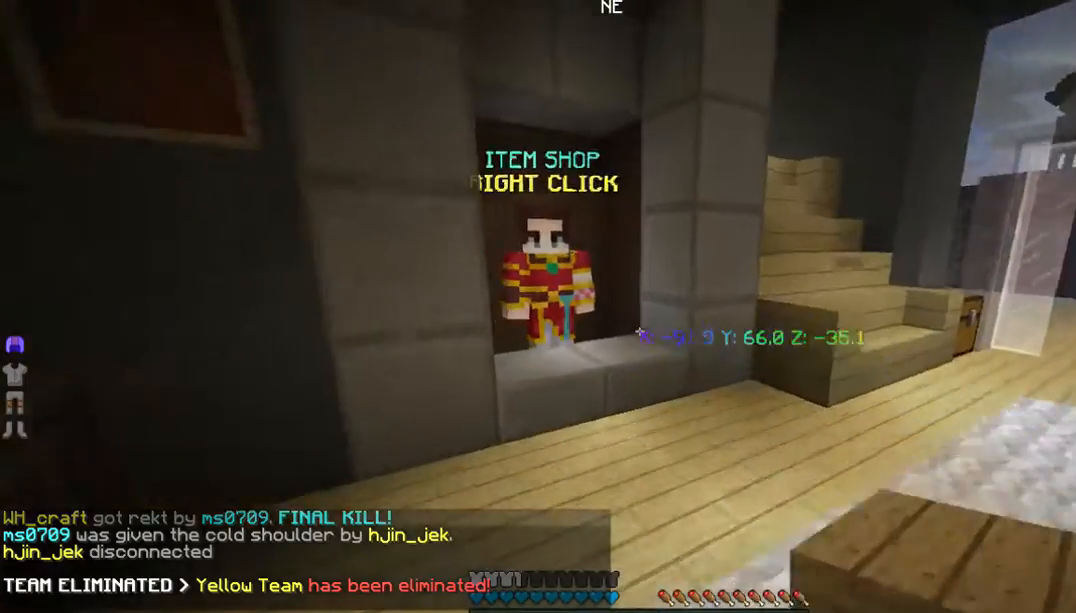
{"keys": ["w"], "mouse": [], "events": []}
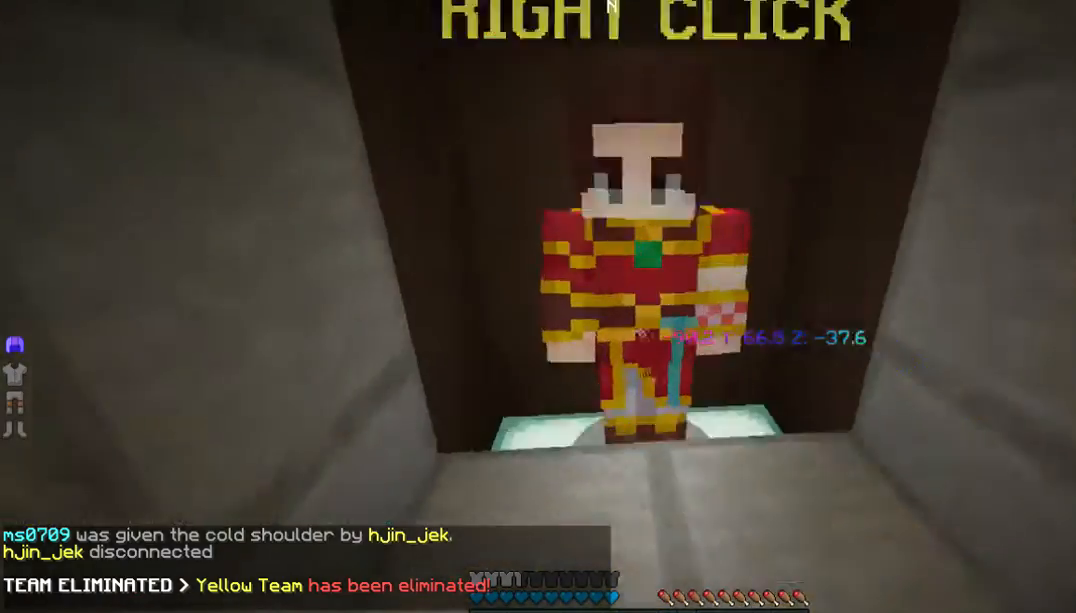
{"keys": [], "mouse": [], "events": [[100, "w", "up"], [200, "mouse_right", "down"], [401, "mouse_right", "up"]]}